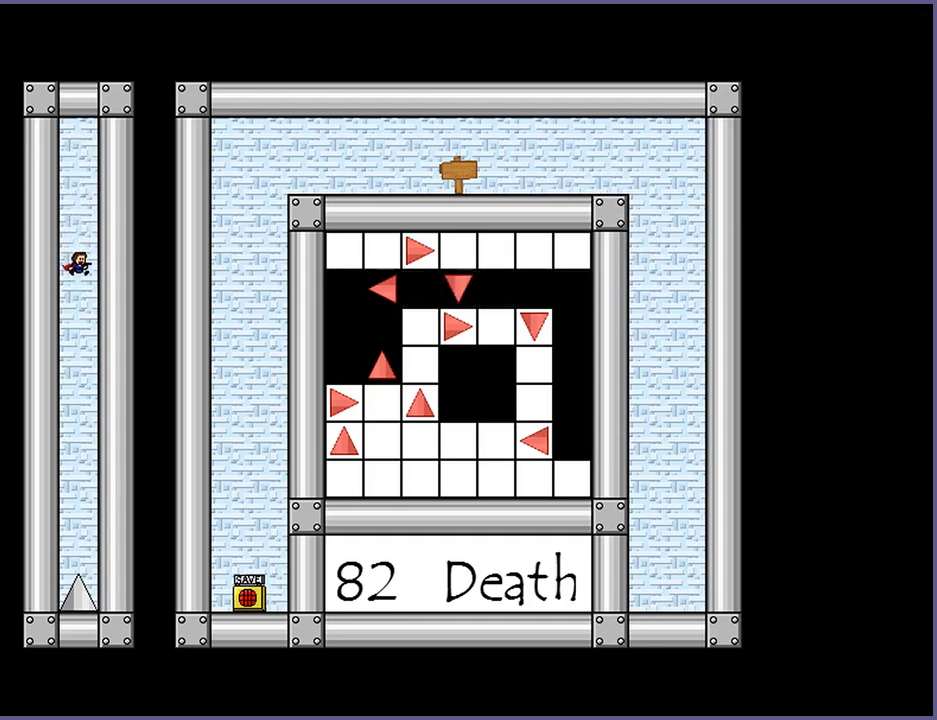
Gameplay with keyboard; each line is a JSON object with the keys held at the frame after it. "events" lists presses ("down") and releases ("up") of "down", "left", "r", "right", "s", "shift_l", "shift_r", "up" and "z" between this image and that frame as [ms after this image, input, new state], when the widget could be followed in between. No other keys are recorded. Mouse input is not recorded.
{"keys": [], "events": []}
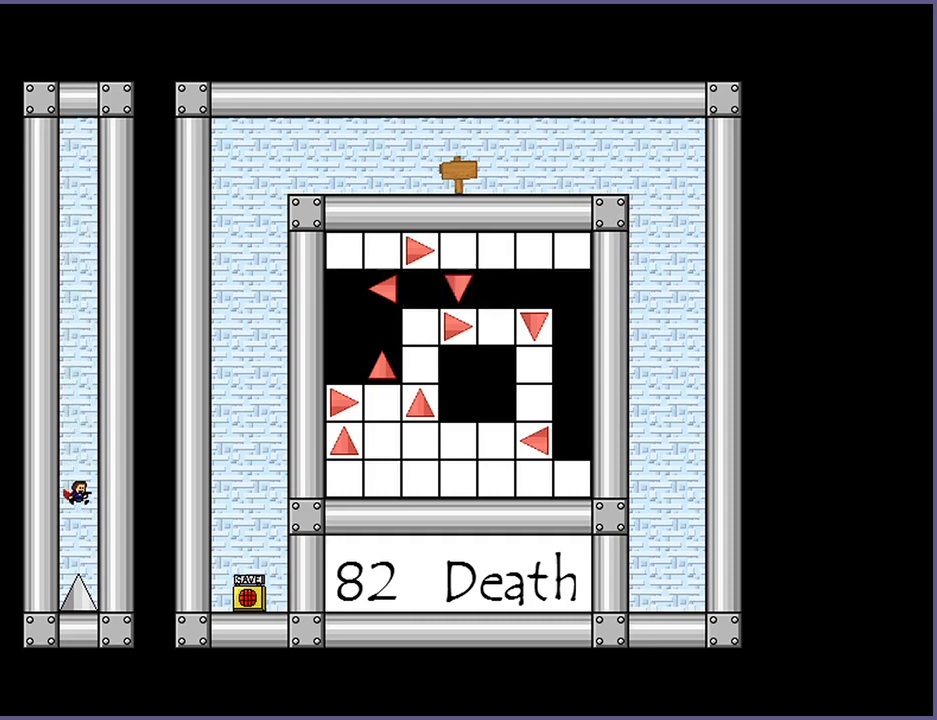
{"keys": ["r"], "events": [[480, "r", "down"]]}
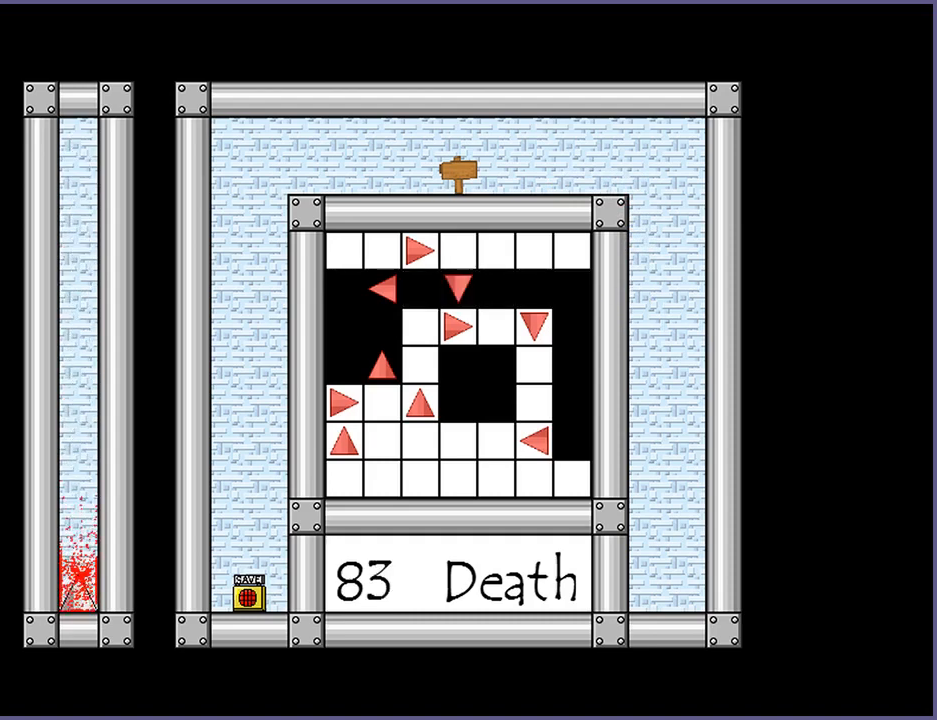
{"keys": ["shift_l"], "events": [[40, "r", "up"], [480, "shift_l", "down"]]}
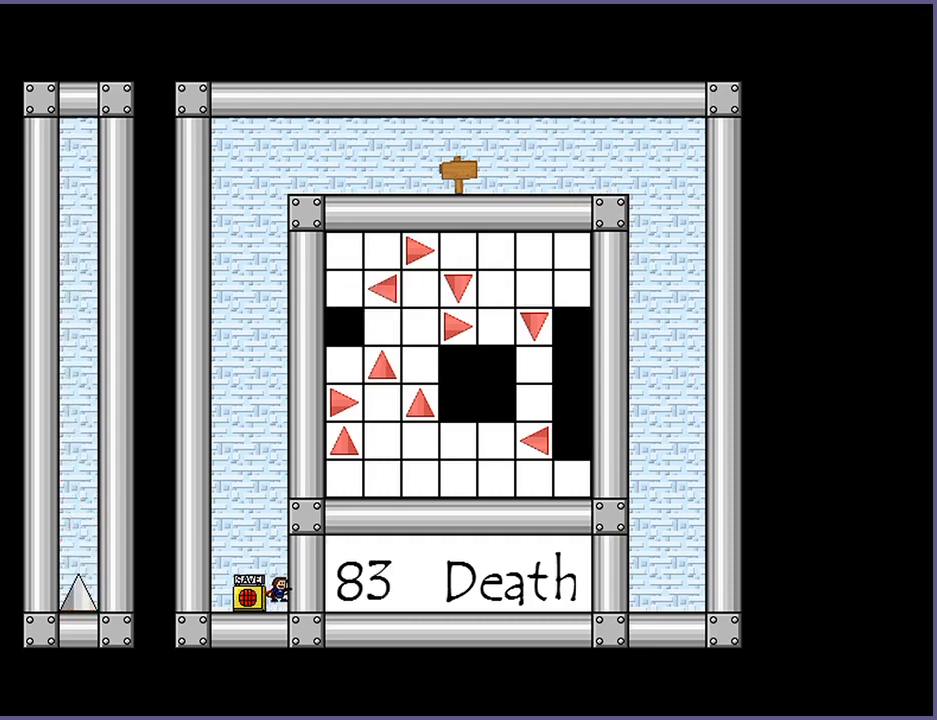
{"keys": [], "events": [[60, "shift_l", "up"], [200, "shift_l", "down"], [340, "shift_l", "up"], [400, "shift_l", "down"], [500, "shift_l", "up"]]}
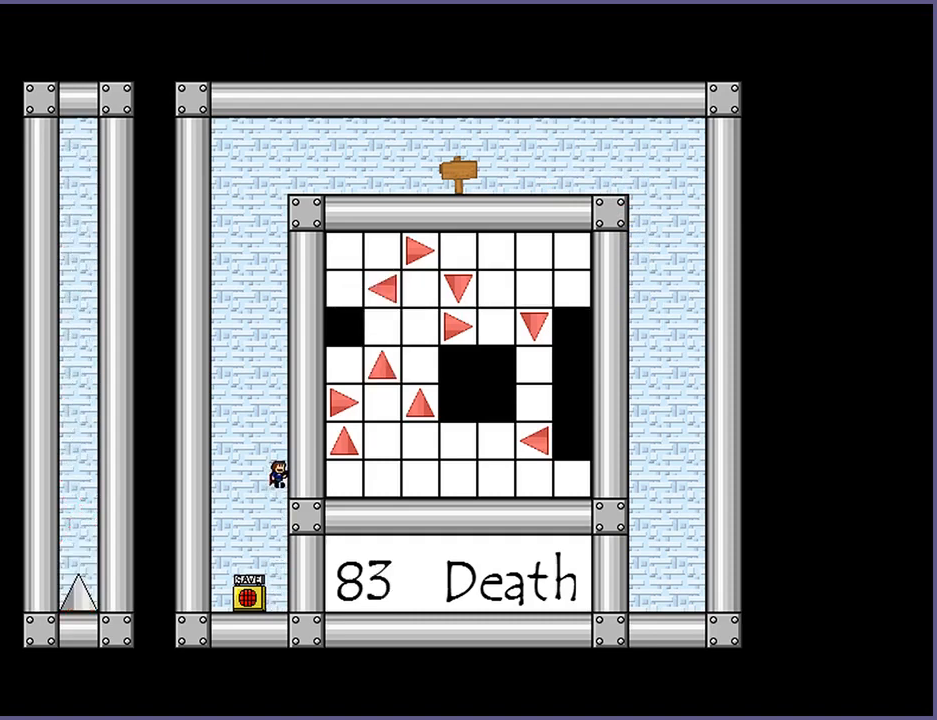
{"keys": [], "events": [[80, "shift_l", "down"], [160, "shift_l", "up"], [240, "shift_l", "down"], [320, "shift_l", "up"], [380, "shift_l", "down"], [460, "shift_l", "up"]]}
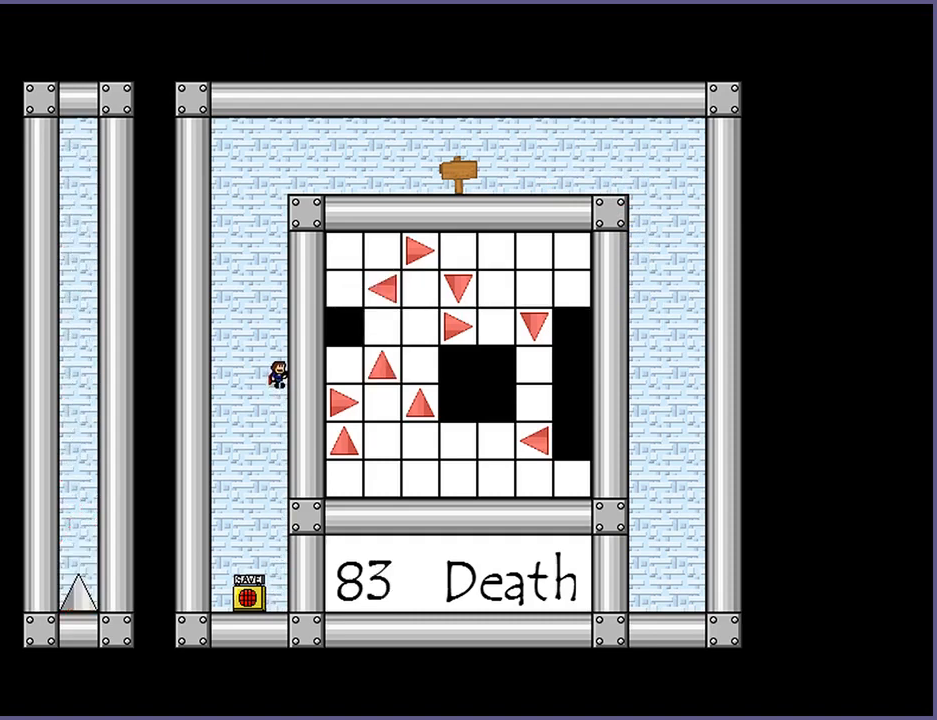
{"keys": [], "events": [[40, "shift_l", "down"], [100, "shift_l", "up"], [180, "shift_l", "down"], [280, "shift_l", "up"]]}
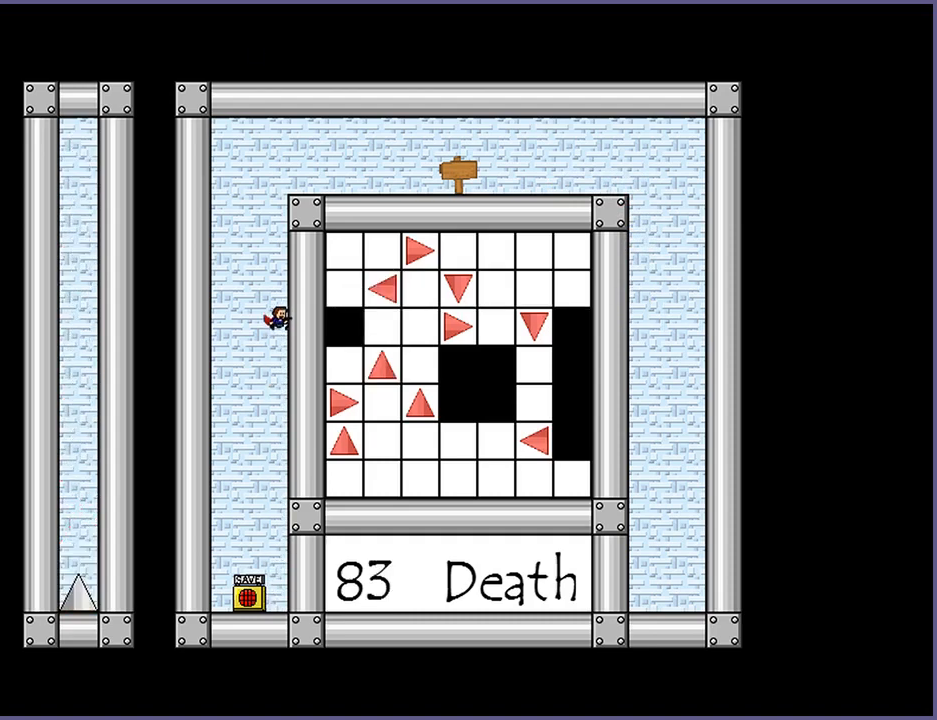
{"keys": [], "events": [[20, "shift_l", "down"], [100, "shift_l", "up"]]}
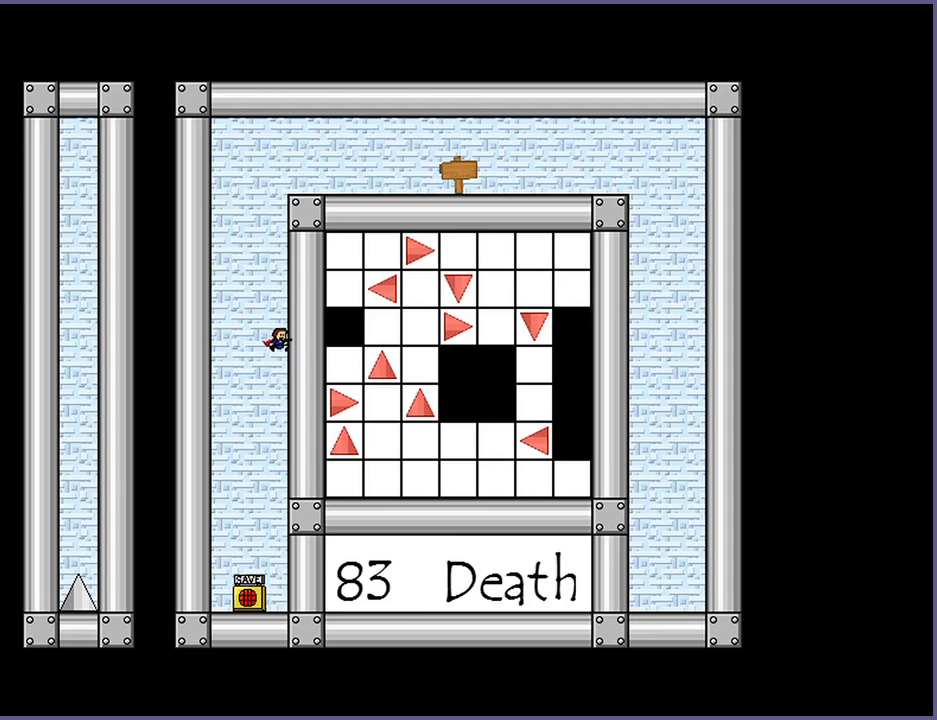
{"keys": [], "events": [[40, "shift_l", "down"], [140, "shift_l", "up"], [400, "shift_l", "down"], [480, "shift_l", "up"]]}
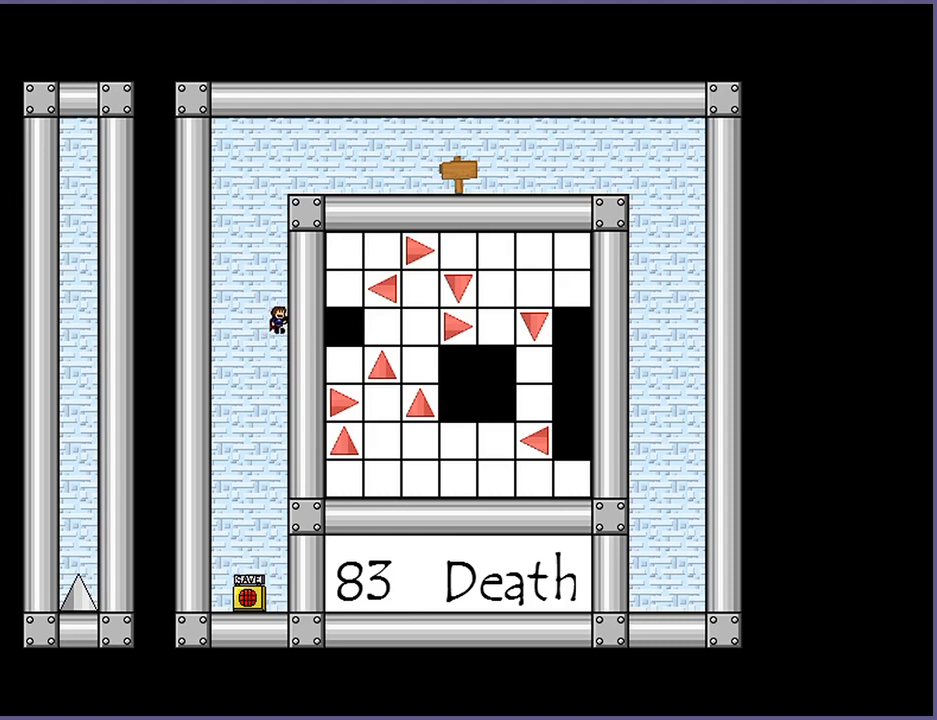
{"keys": ["right"], "events": [[100, "shift_l", "down"], [160, "shift_l", "up"], [260, "shift_l", "down"], [320, "shift_l", "up"], [420, "shift_l", "down"], [440, "right", "down"], [500, "shift_l", "up"]]}
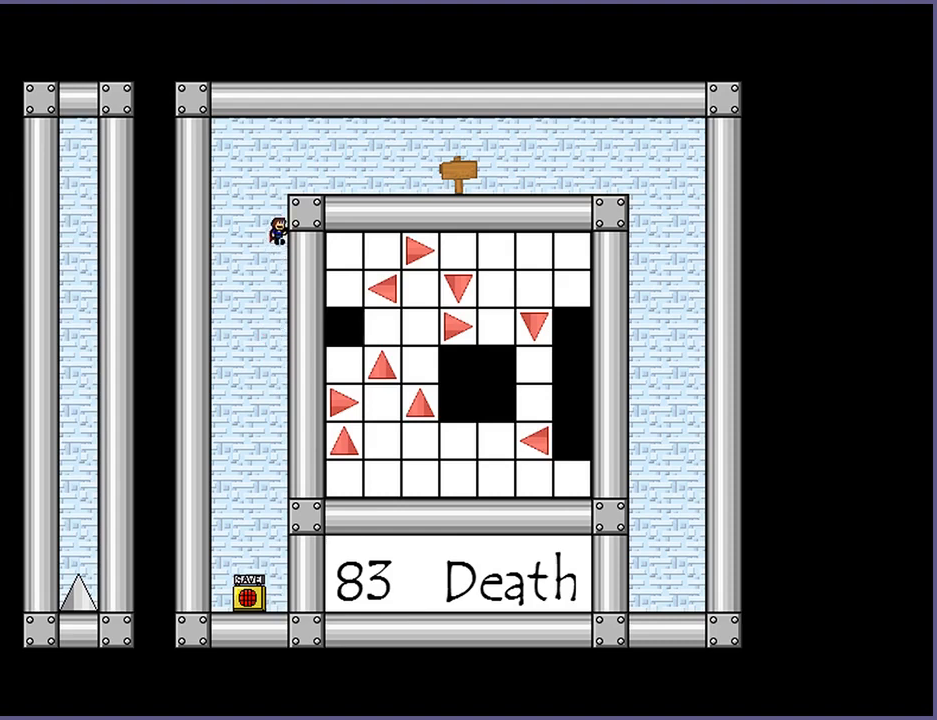
{"keys": ["right"], "events": [[80, "shift_l", "down"], [160, "shift_l", "up"], [240, "shift_l", "down"], [340, "shift_l", "up"]]}
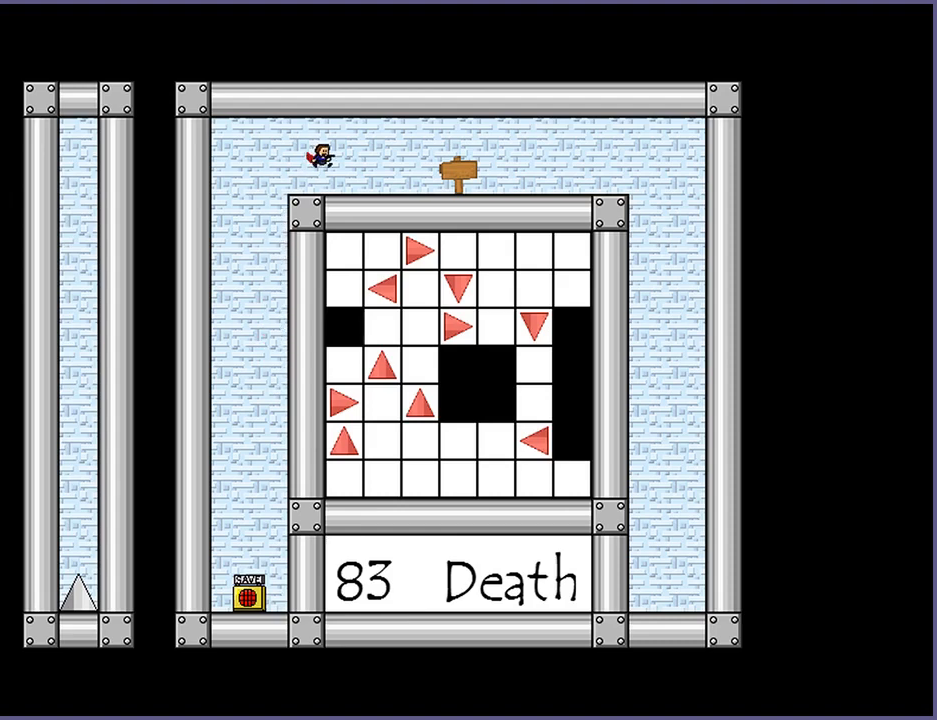
{"keys": ["right"], "events": []}
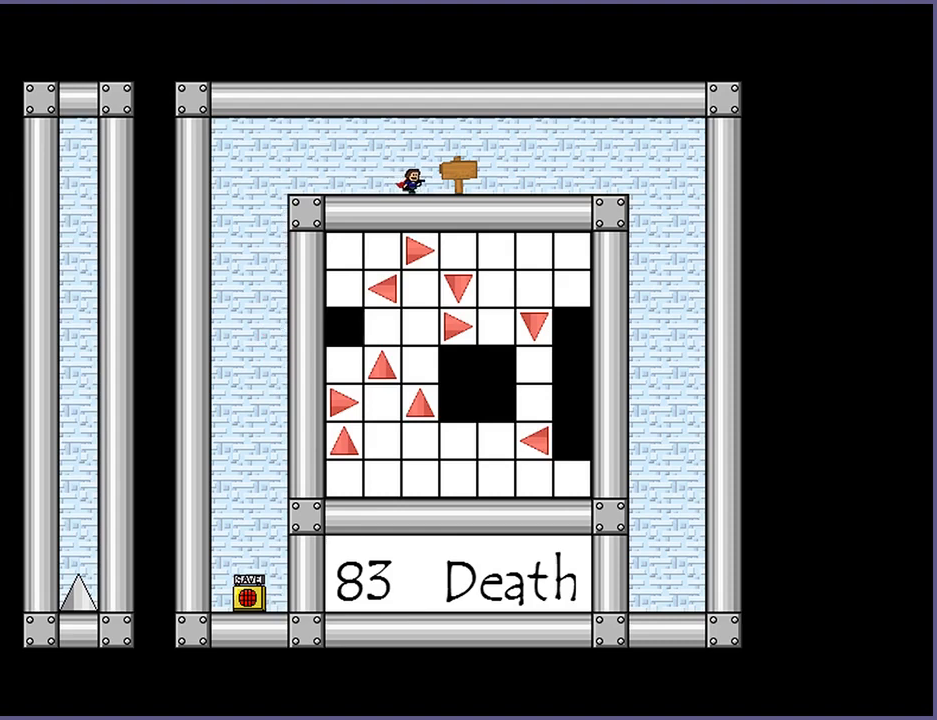
{"keys": ["right"], "events": []}
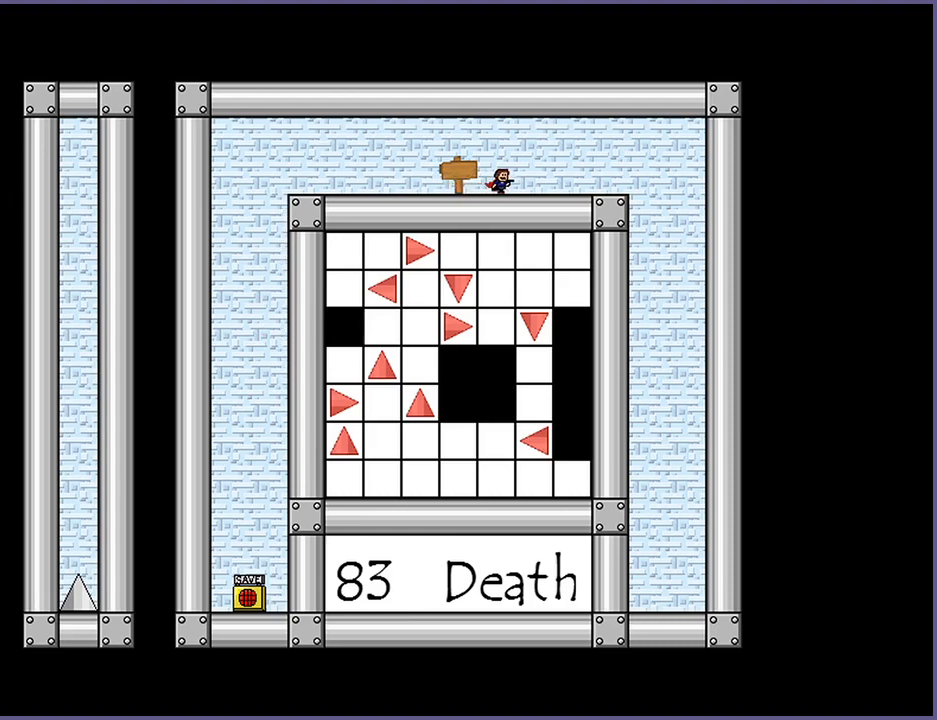
{"keys": ["right"], "events": []}
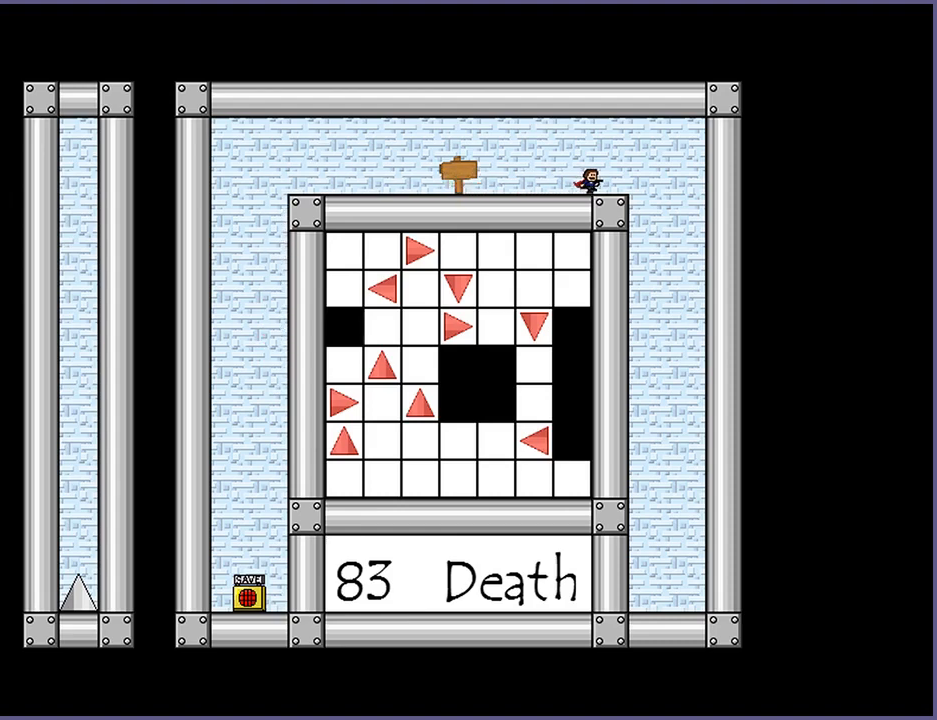
{"keys": ["left"], "events": [[420, "right", "up"], [460, "left", "down"]]}
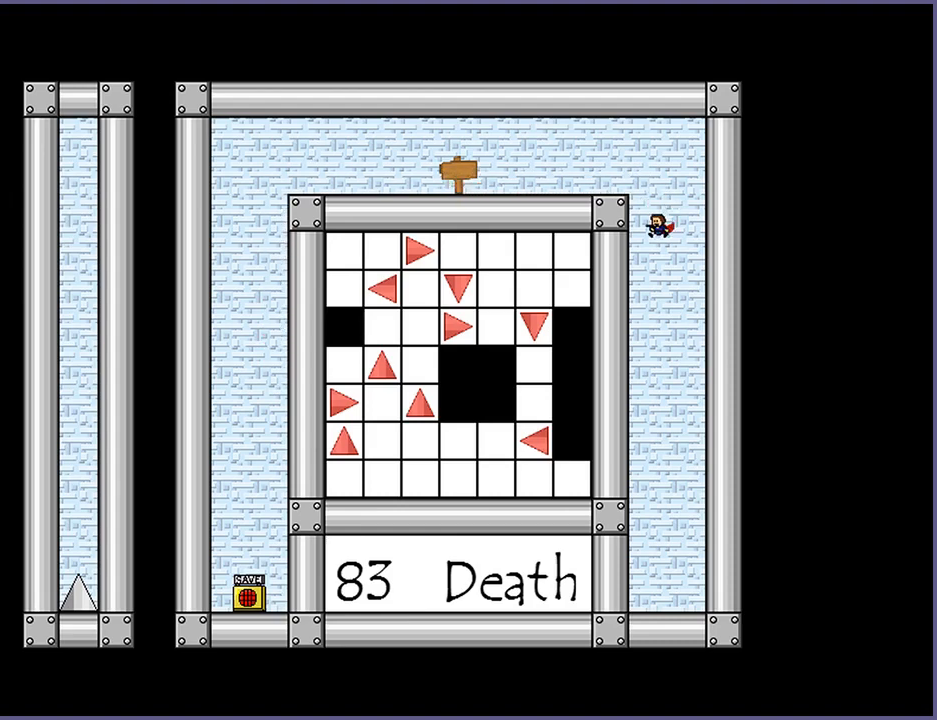
{"keys": [], "events": [[40, "left", "up"], [140, "shift_l", "down"], [220, "shift_l", "up"]]}
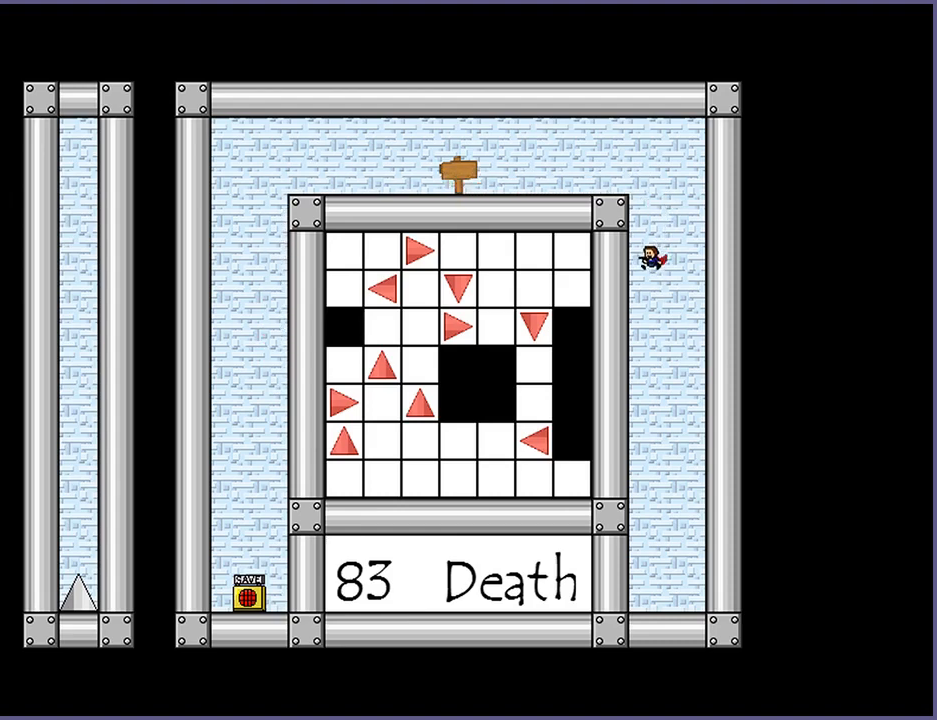
{"keys": ["shift_l"], "events": [[140, "z", "down"], [200, "z", "up"], [320, "shift_l", "down"]]}
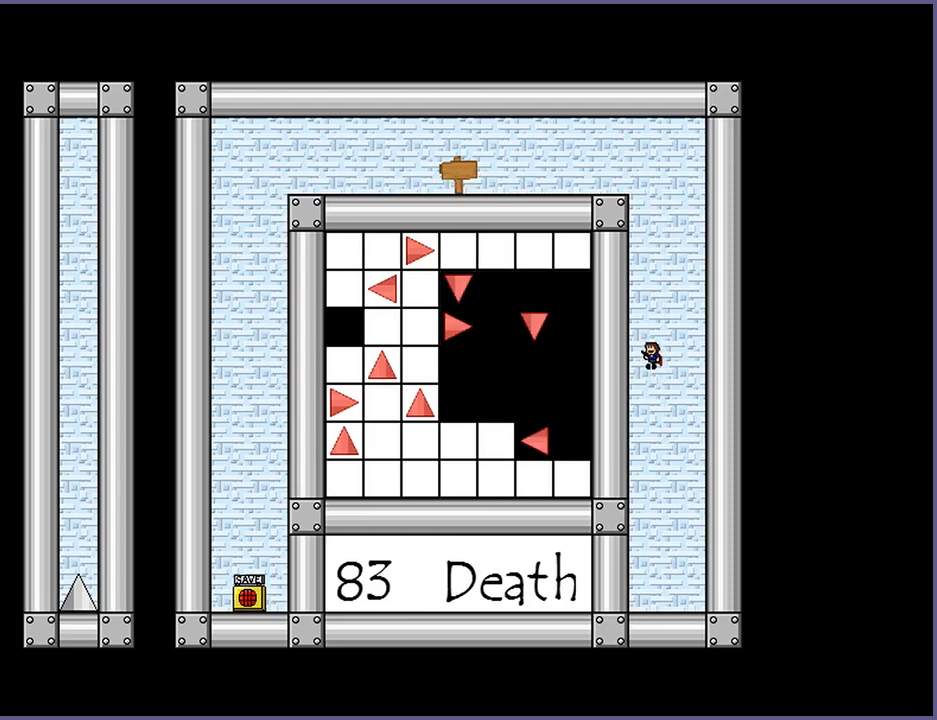
{"keys": [], "events": [[20, "shift_l", "up"], [320, "shift_l", "down"], [380, "shift_l", "up"]]}
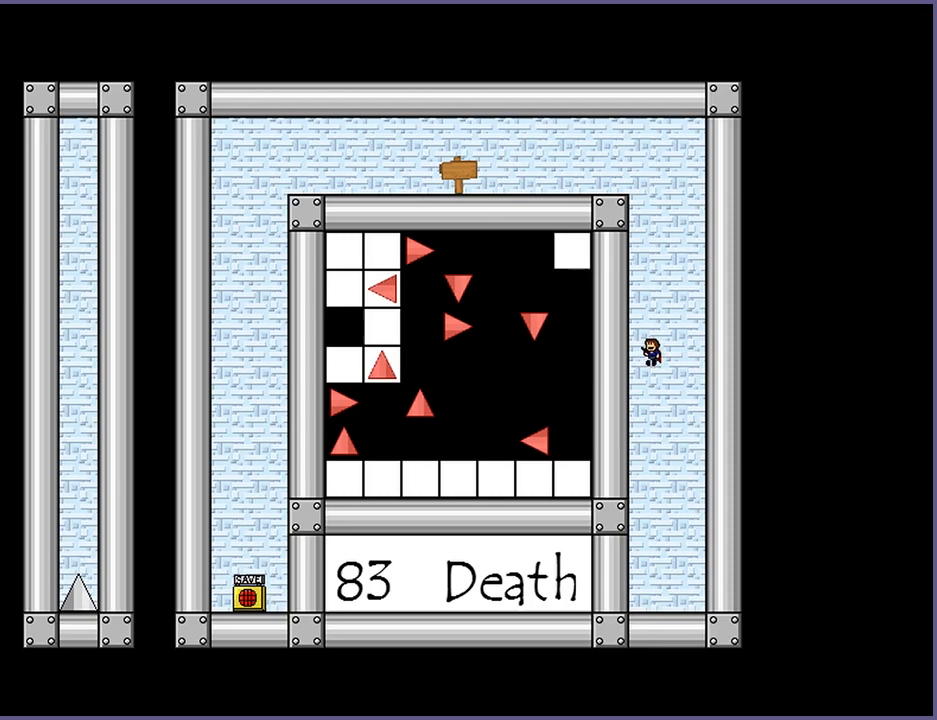
{"keys": ["shift_l"], "events": [[180, "shift_l", "down"], [380, "shift_l", "up"], [460, "shift_l", "down"]]}
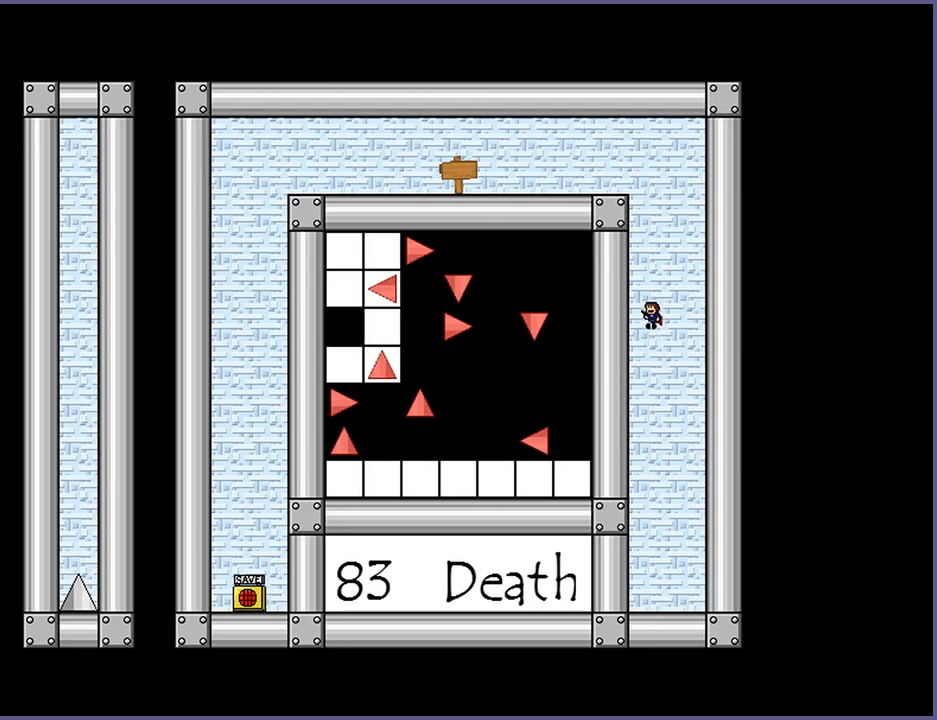
{"keys": [], "events": [[120, "shift_l", "up"], [180, "shift_l", "down"], [280, "shift_l", "up"], [360, "shift_l", "down"], [460, "shift_l", "up"]]}
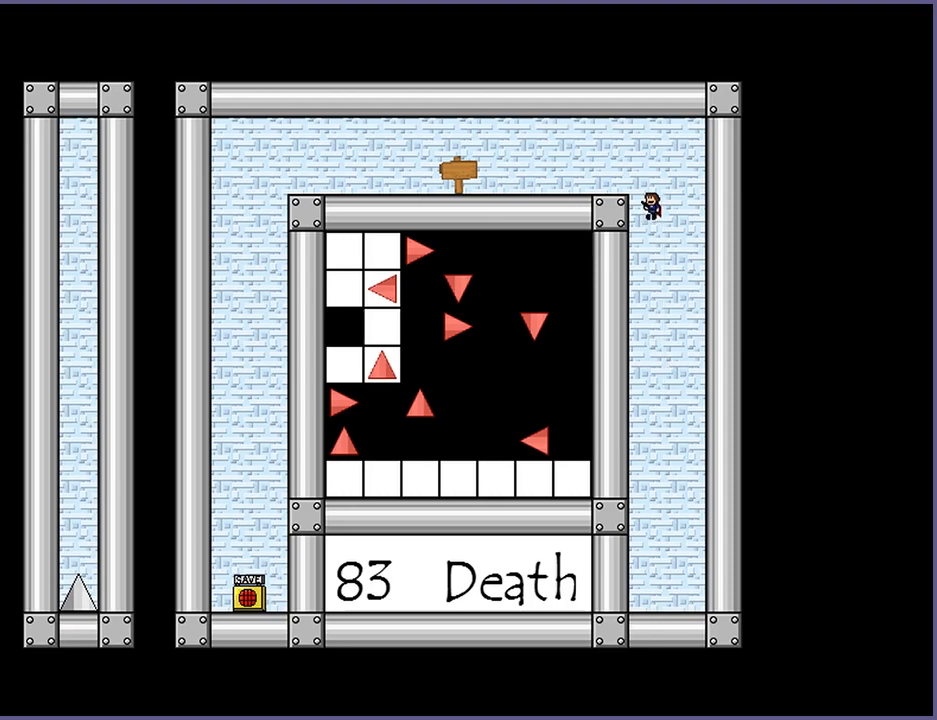
{"keys": ["left"], "events": [[40, "shift_l", "down"], [120, "shift_l", "up"], [200, "left", "down"], [200, "shift_l", "down"], [340, "shift_l", "up"]]}
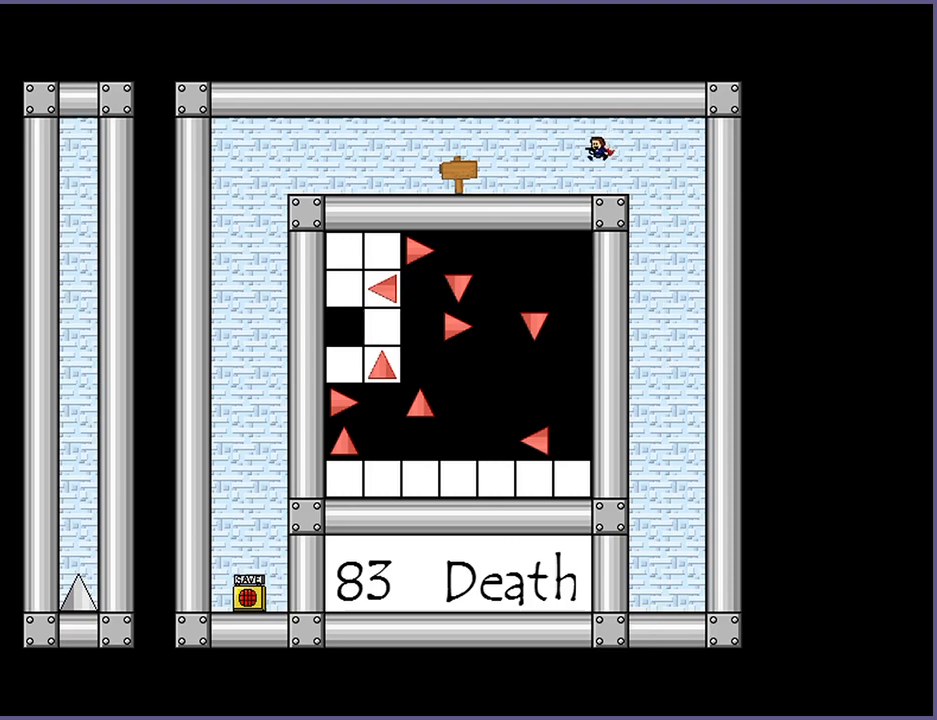
{"keys": ["left"], "events": []}
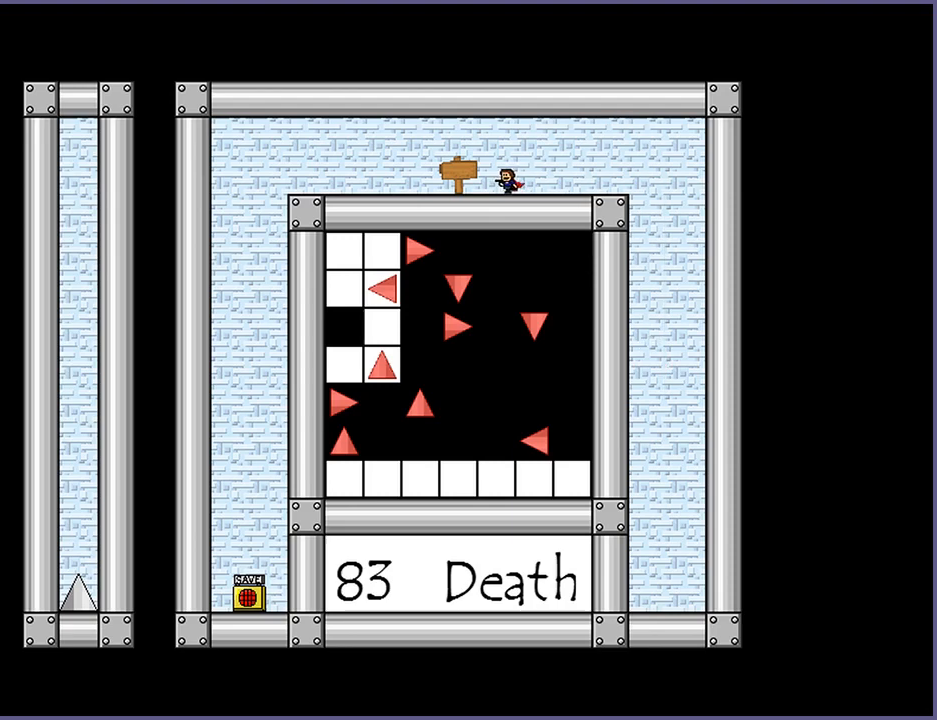
{"keys": ["left"], "events": []}
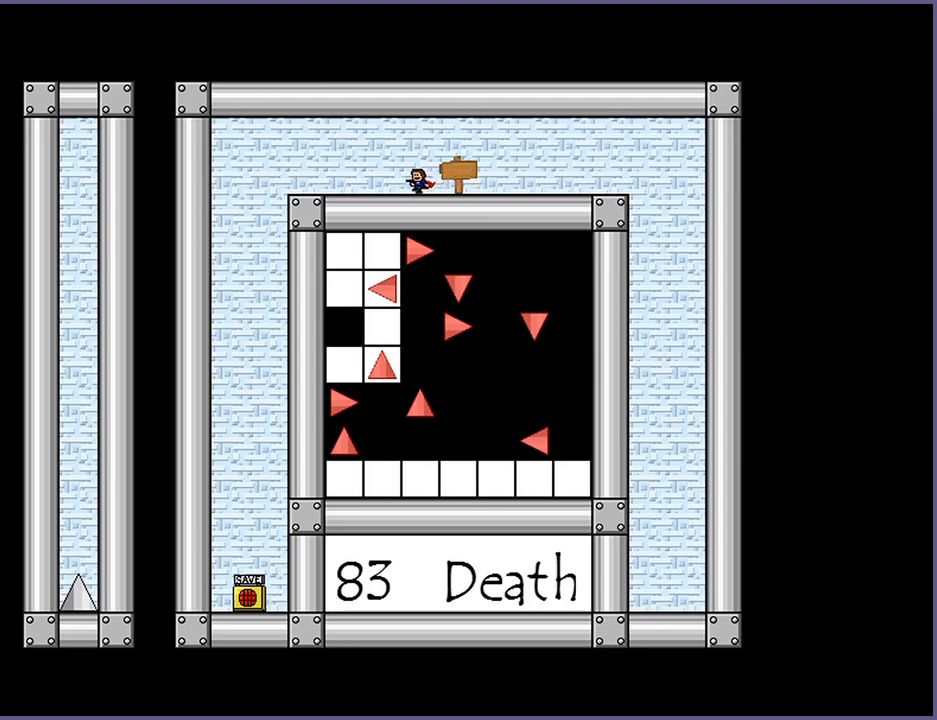
{"keys": ["left"], "events": []}
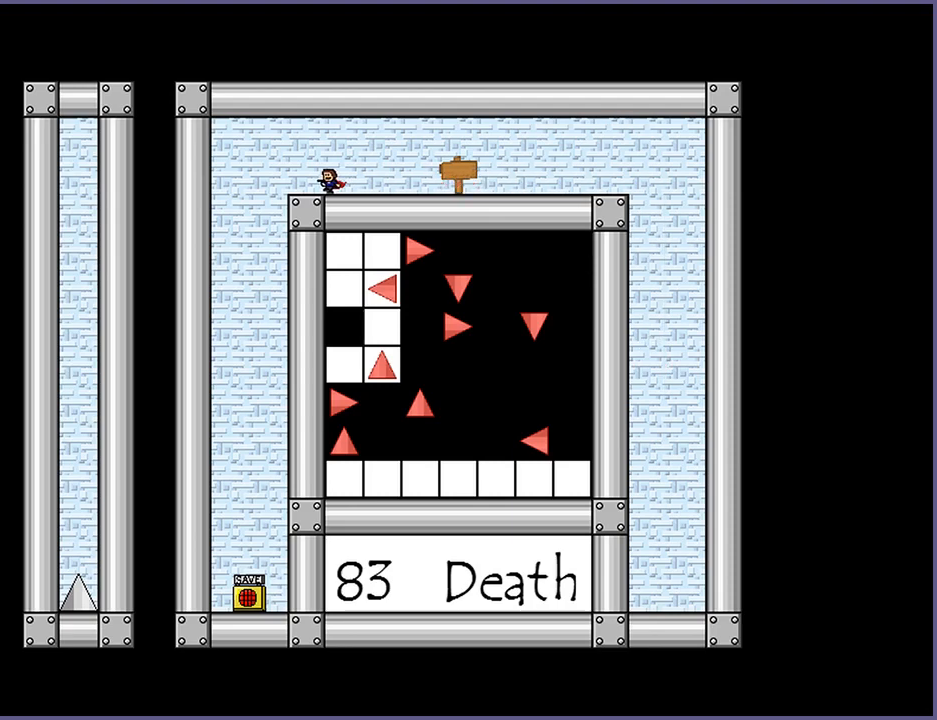
{"keys": ["right"], "events": [[300, "left", "up"], [440, "right", "down"]]}
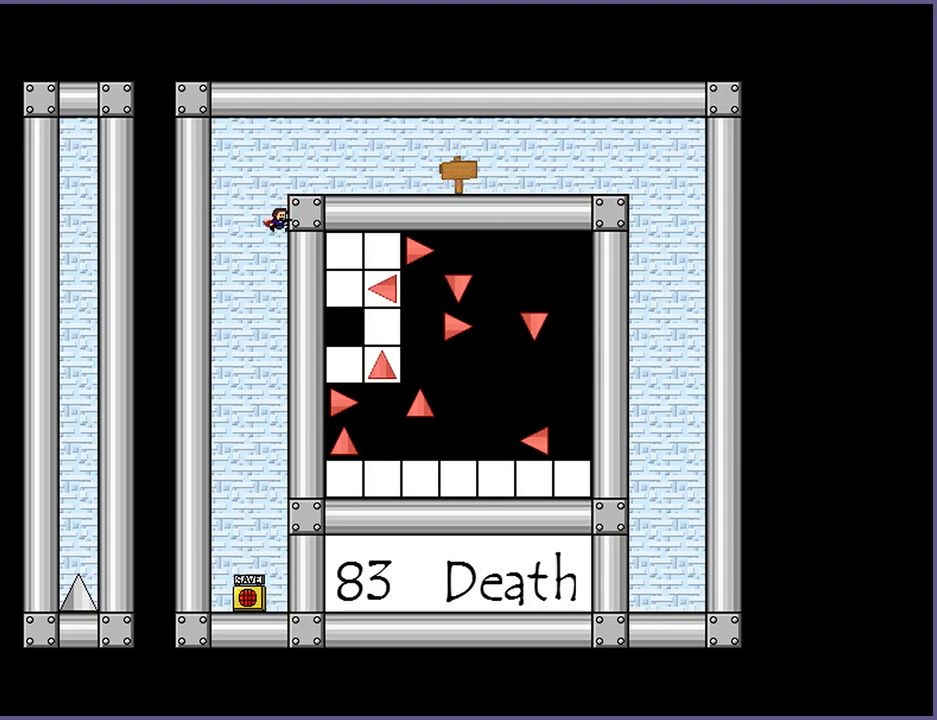
{"keys": [], "events": [[40, "right", "up"], [340, "shift_l", "down"], [380, "shift_l", "up"]]}
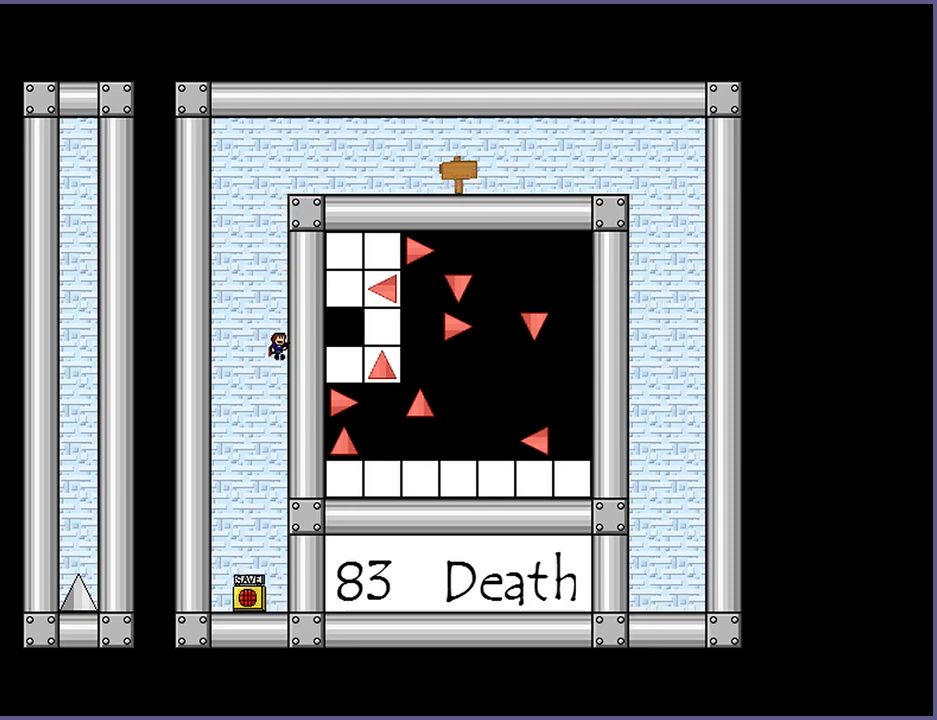
{"keys": [], "events": [[260, "shift_l", "down"], [300, "shift_l", "up"], [420, "z", "down"], [440, "z", "up"]]}
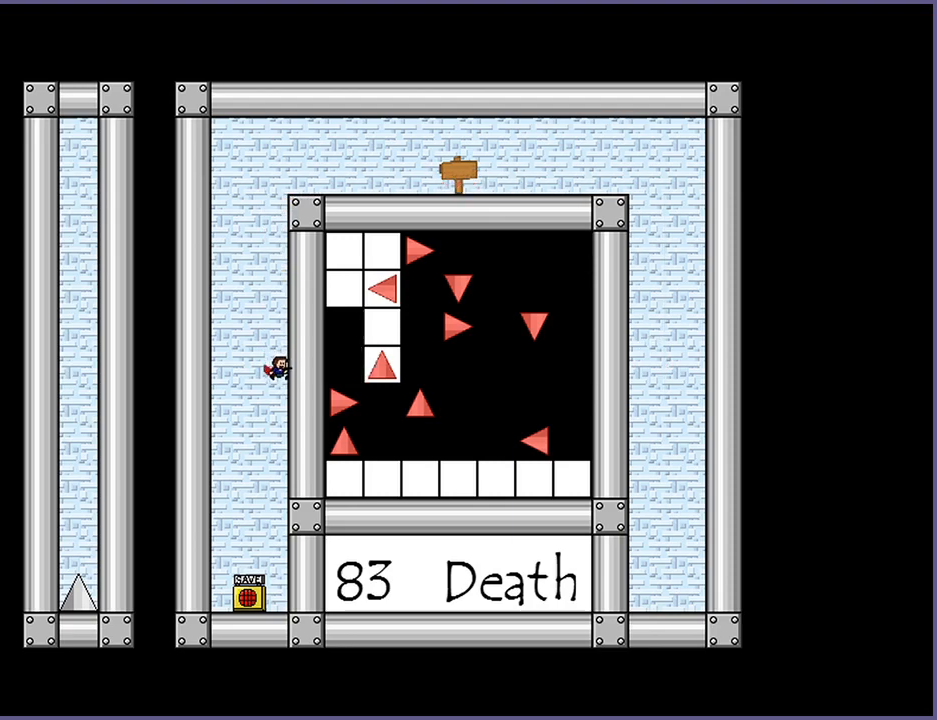
{"keys": [], "events": [[60, "shift_l", "down"], [120, "shift_l", "up"]]}
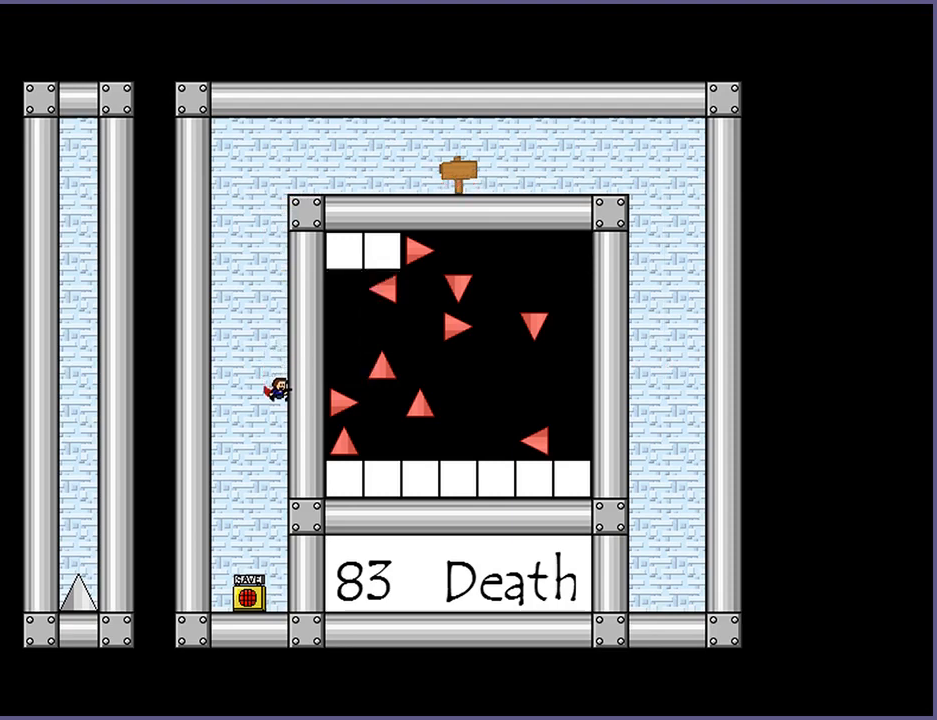
{"keys": [], "events": []}